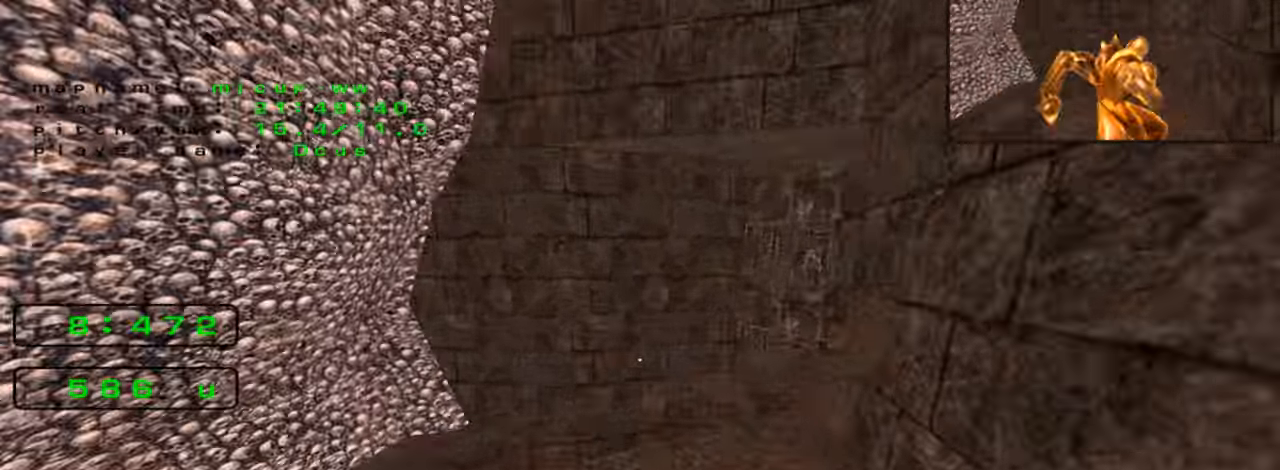
Gameplay with keyboard; each line is a JSON object with the keys held at the frame after it. "events" lists presses ("down") and releases ("up") of "down", "left", "right" and "up" between this image and that frame as [ms after this image, input, new state], when the widget could be followed in between. No other keys are recorded. Mouse input is not recorded. Not read: crouch jump.
{"keys": ["right"], "events": []}
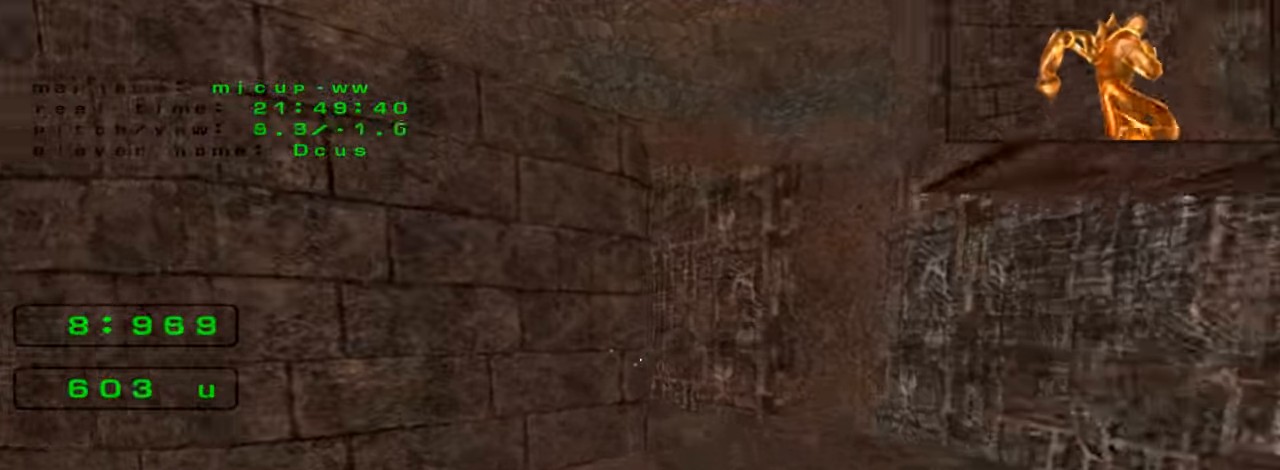
{"keys": ["left", "up"], "events": [[33, "right", "up"], [33, "up", "down"], [100, "left", "down"]]}
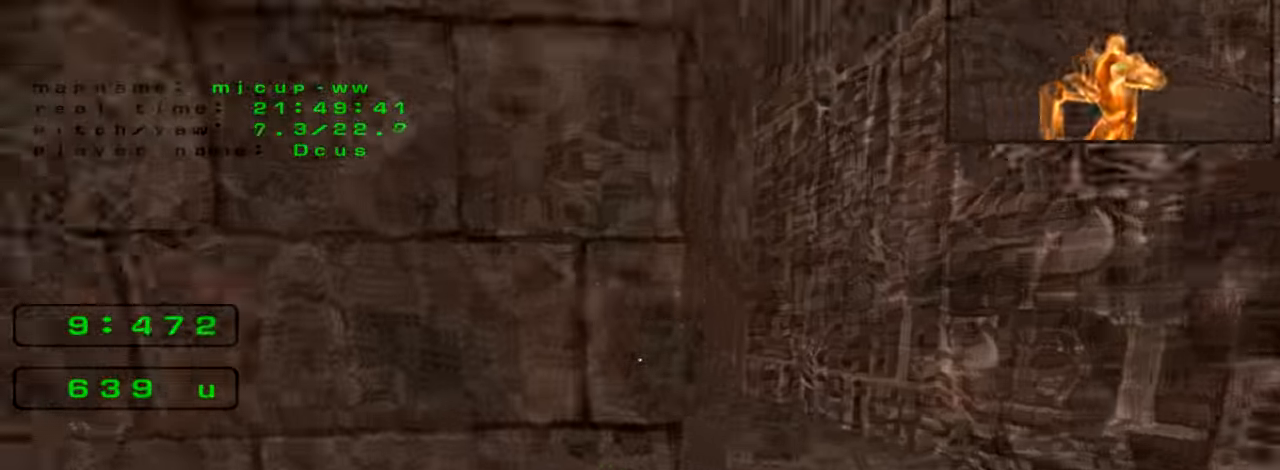
{"keys": ["left", "up"], "events": []}
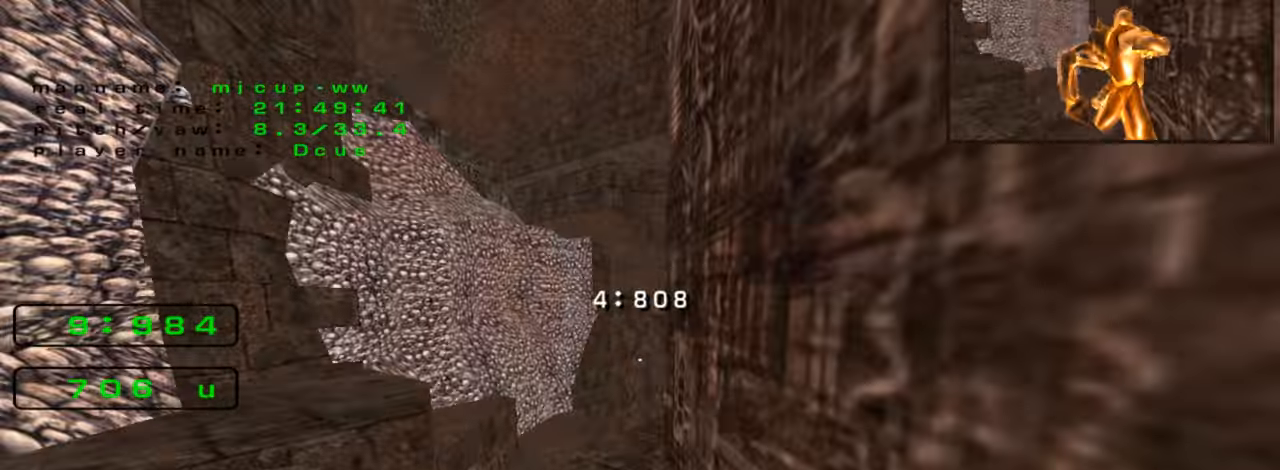
{"keys": ["right", "up"], "events": [[167, "right", "down"], [200, "left", "up"]]}
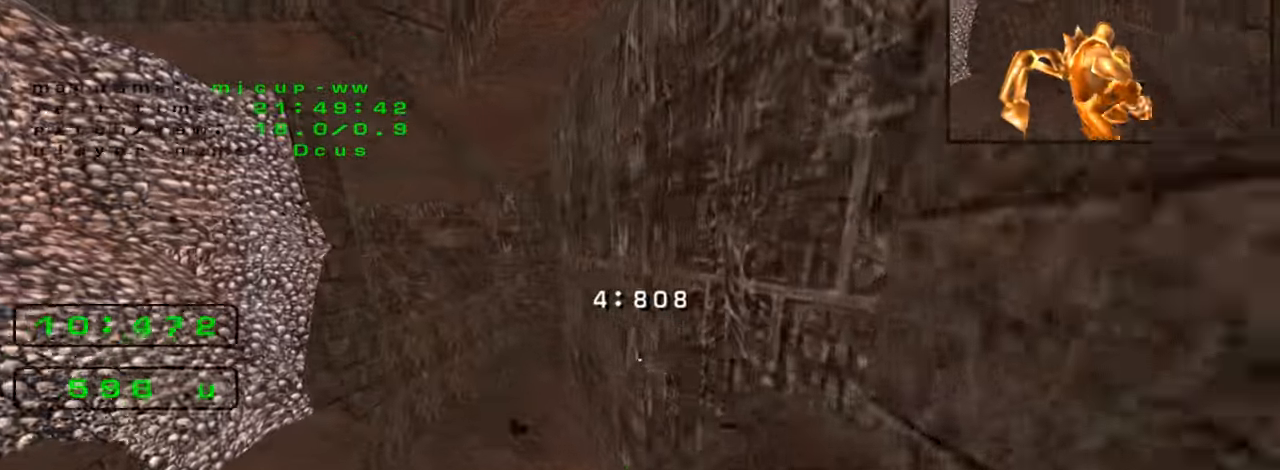
{"keys": ["left", "up"], "events": [[433, "right", "up"], [466, "left", "down"]]}
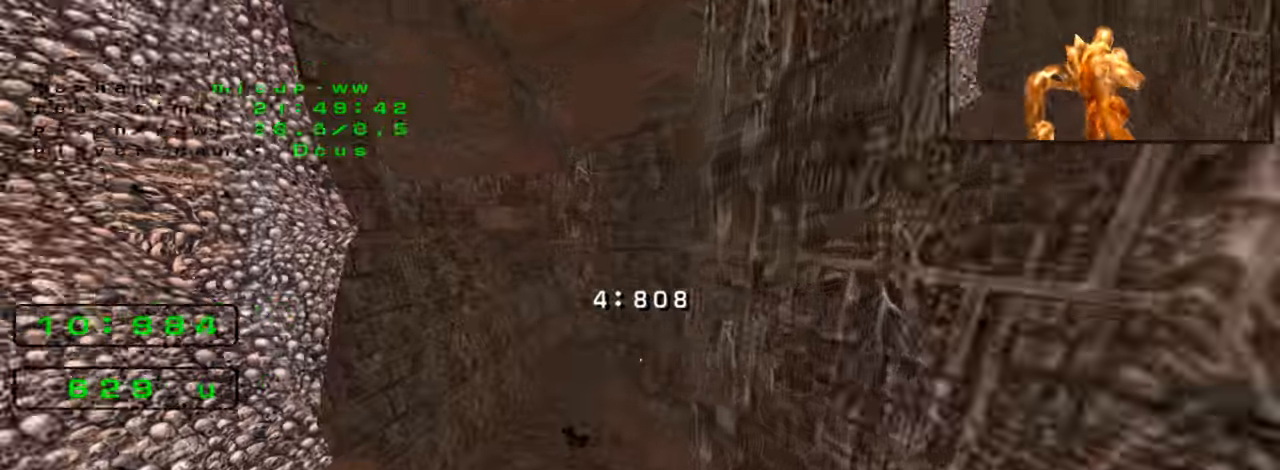
{"keys": ["right", "up"], "events": [[400, "left", "up"], [433, "right", "down"]]}
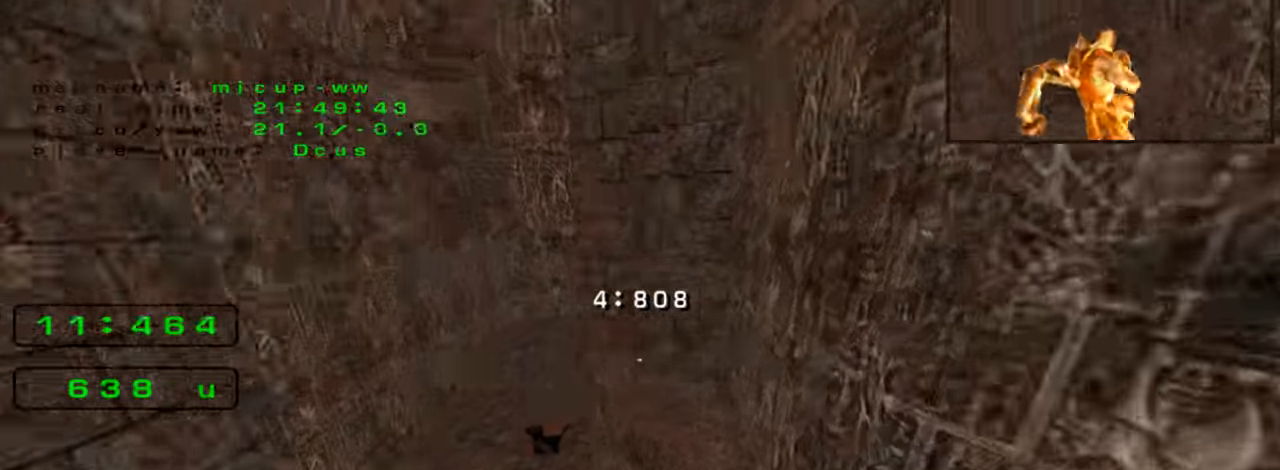
{"keys": ["right", "up"], "events": []}
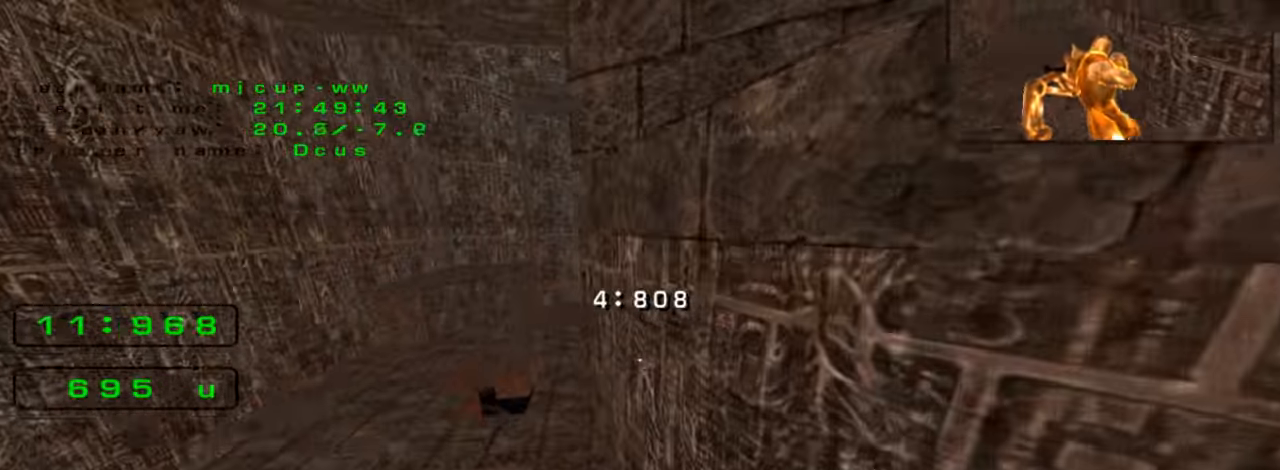
{"keys": ["right", "up"], "events": []}
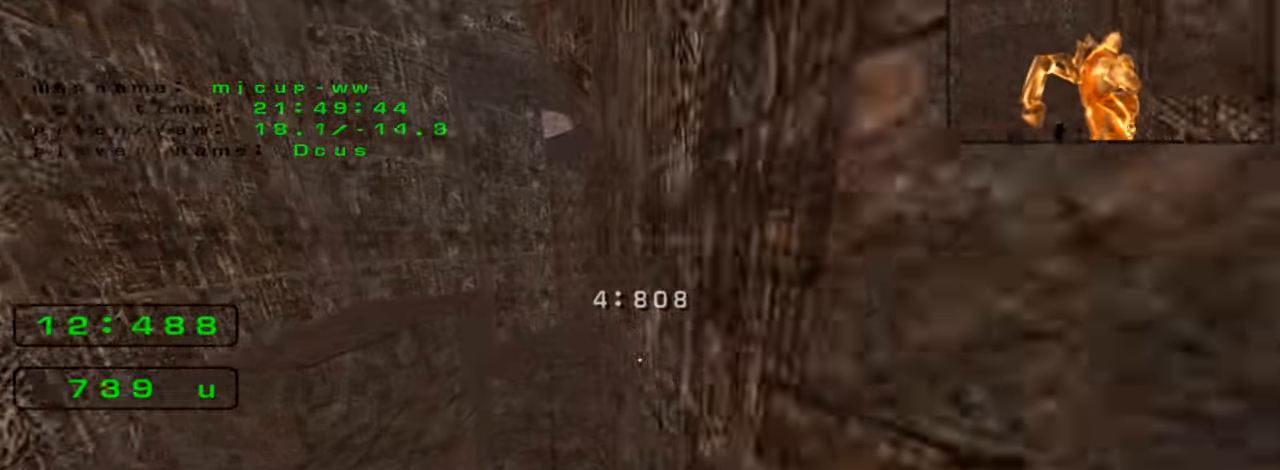
{"keys": ["right", "up"], "events": []}
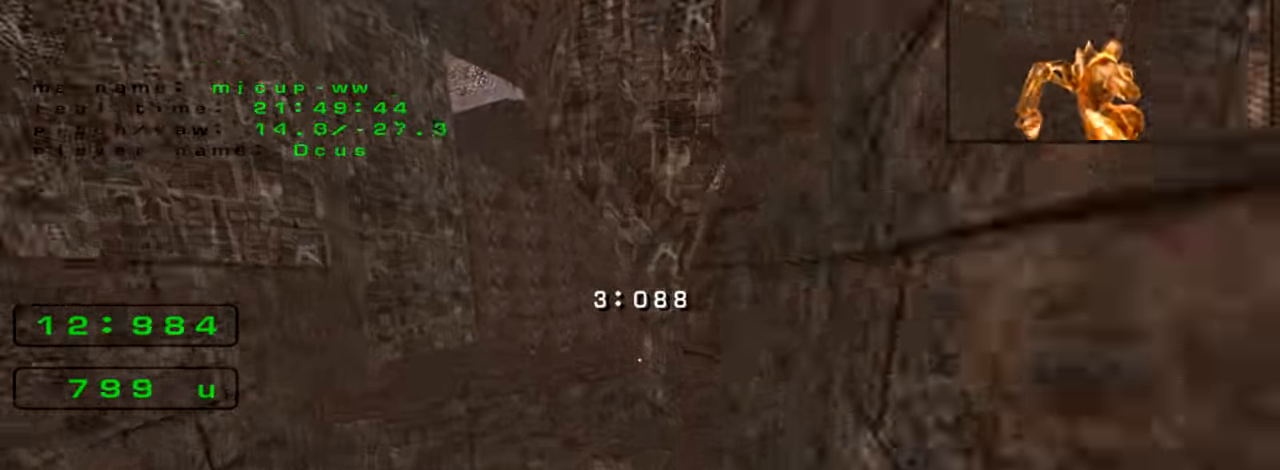
{"keys": ["right", "up"], "events": []}
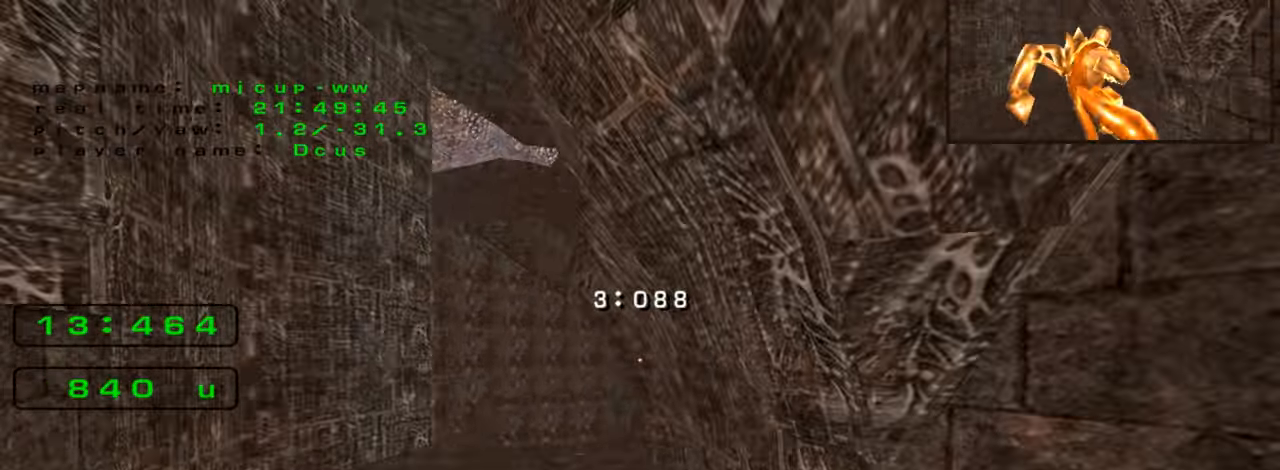
{"keys": ["left", "up"], "events": [[233, "right", "up"], [266, "left", "down"]]}
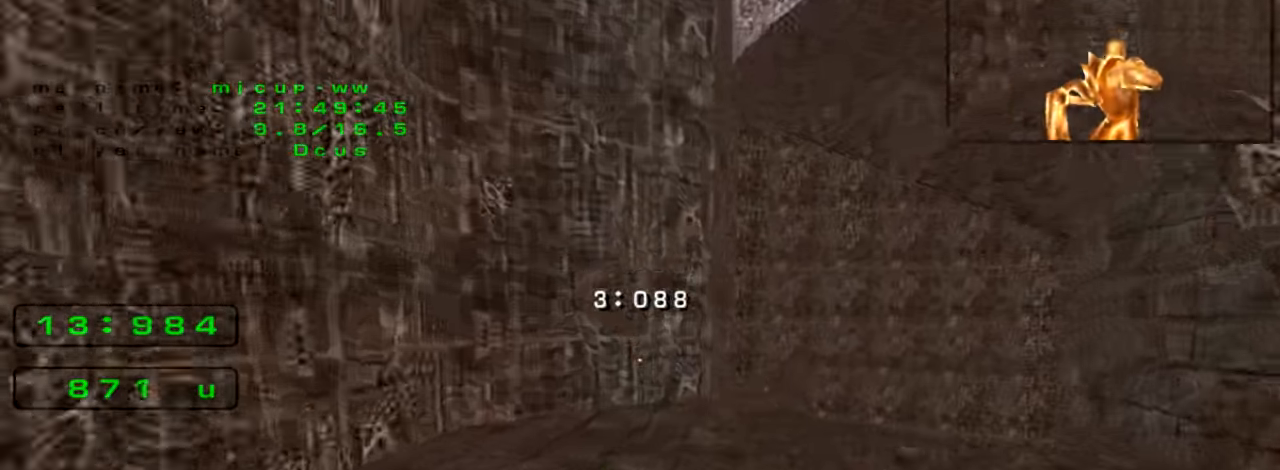
{"keys": ["left", "up"], "events": []}
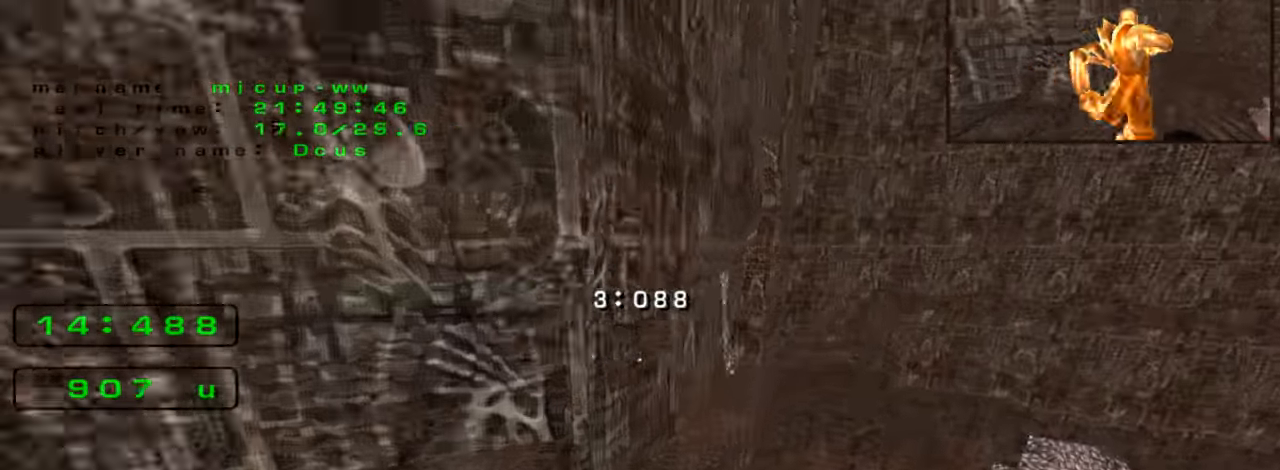
{"keys": ["right"], "events": [[500, "left", "up"], [500, "right", "down"], [500, "up", "up"]]}
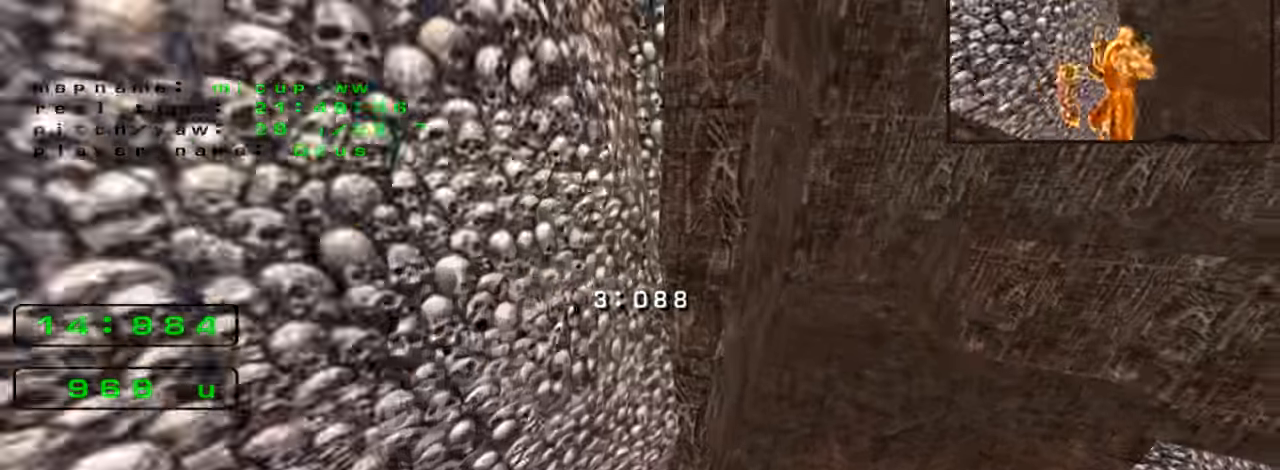
{"keys": ["right"], "events": []}
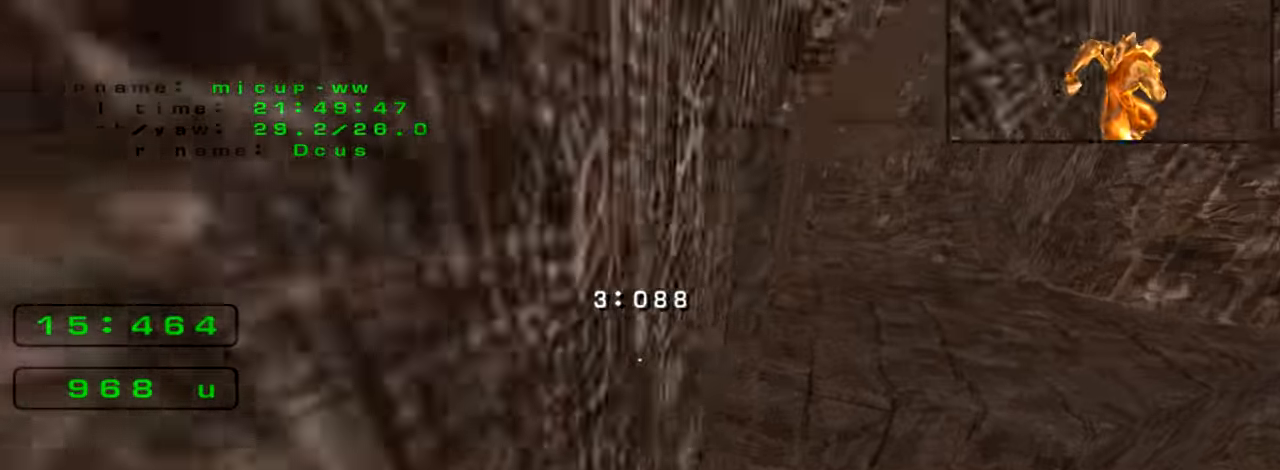
{"keys": ["right"], "events": []}
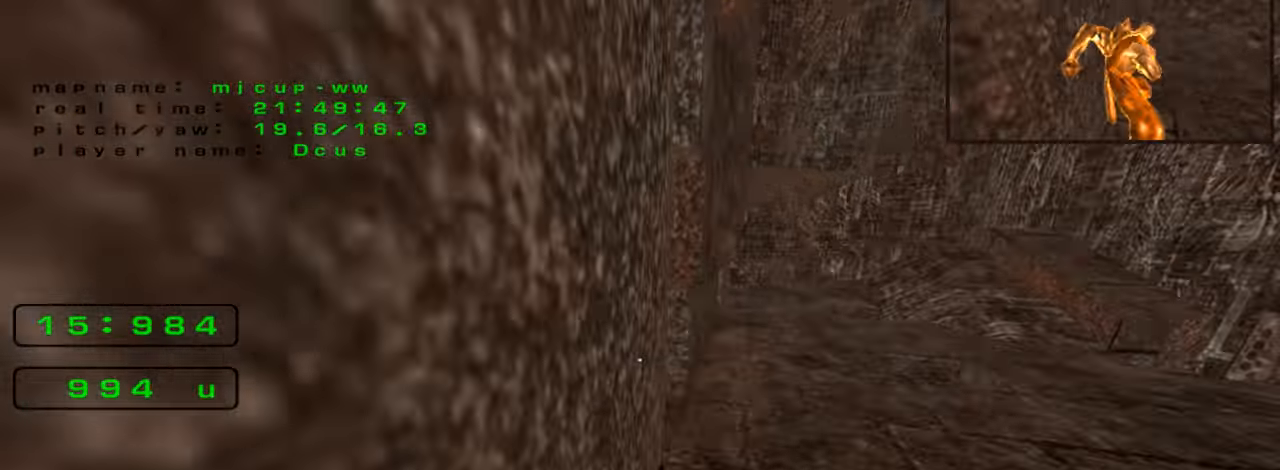
{"keys": ["left", "up"], "events": [[100, "right", "up"], [100, "up", "down"], [166, "left", "down"]]}
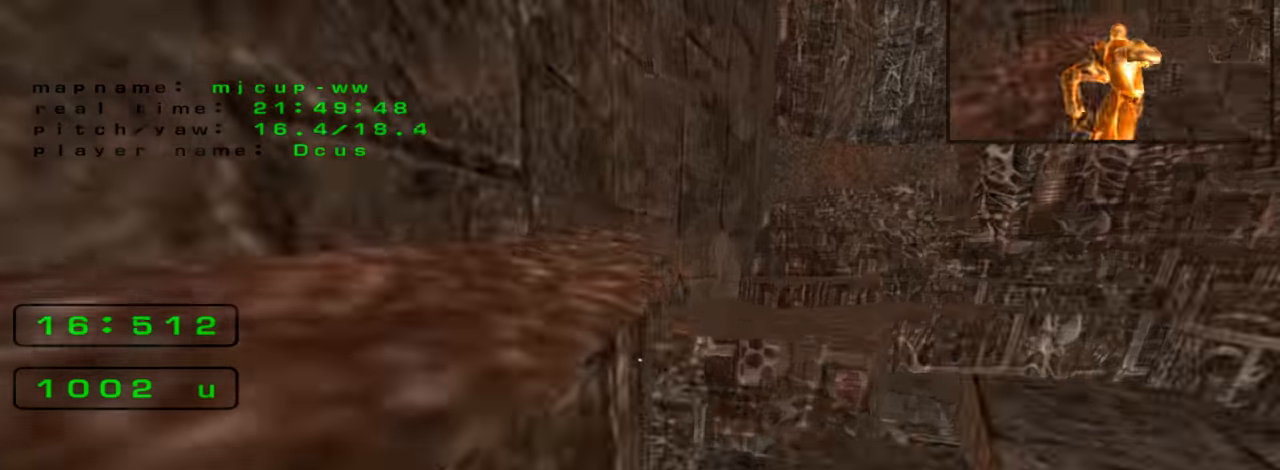
{"keys": ["up"], "events": [[433, "left", "up"]]}
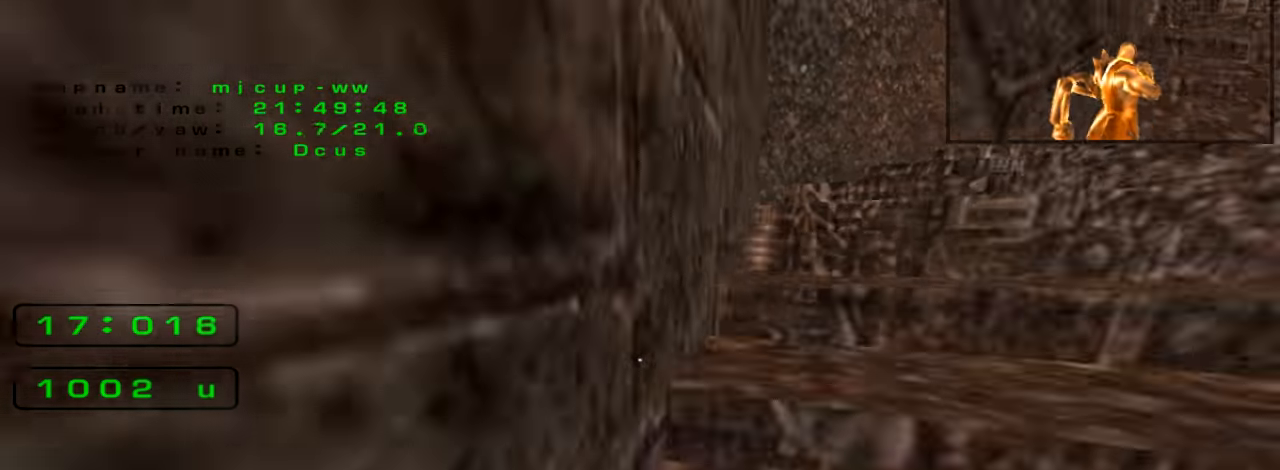
{"keys": ["right", "up"], "events": [[333, "right", "down"]]}
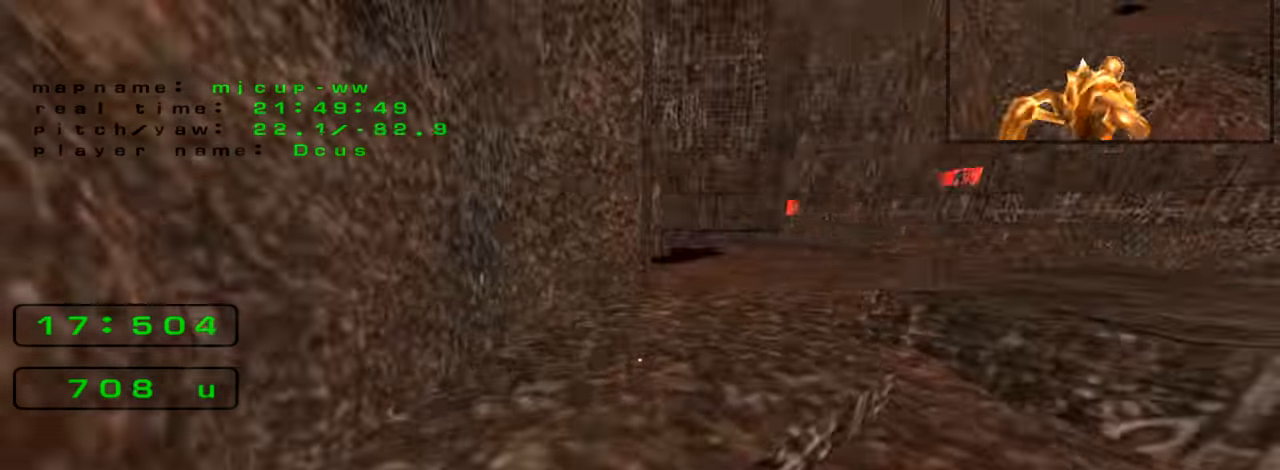
{"keys": ["right", "up"], "events": []}
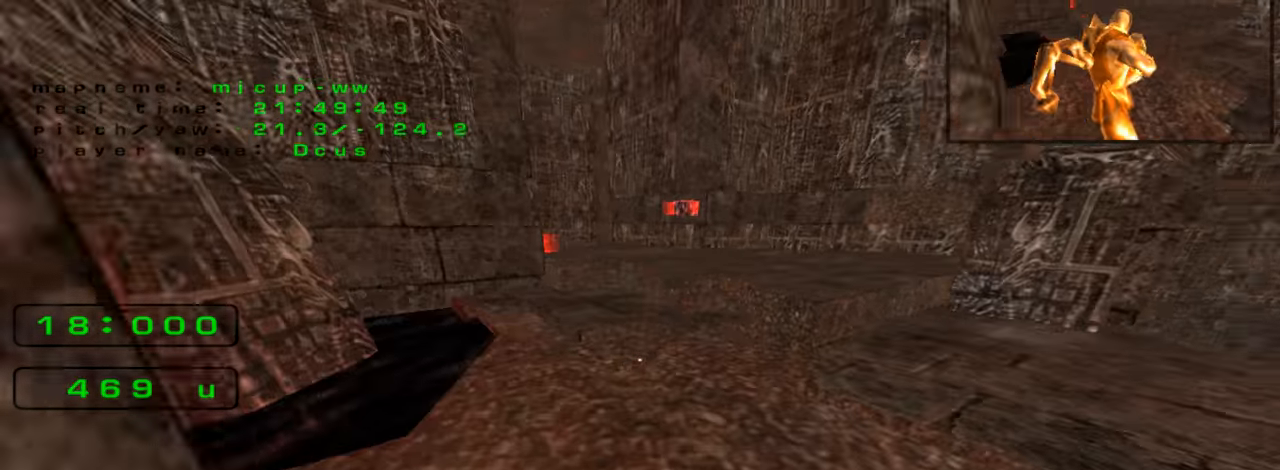
{"keys": ["right", "up"], "events": []}
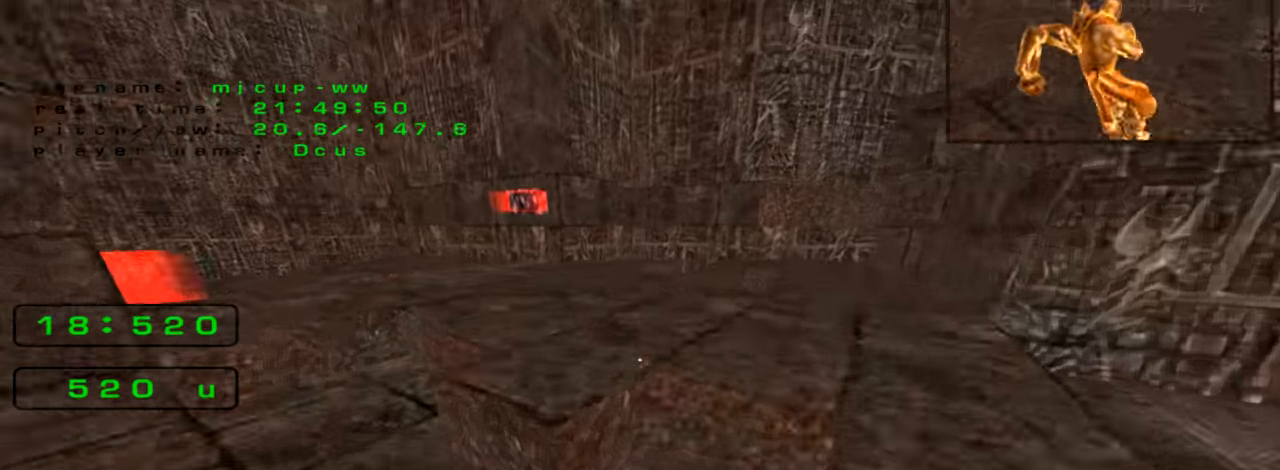
{"keys": ["left", "up"], "events": [[33, "left", "down"], [33, "right", "up"]]}
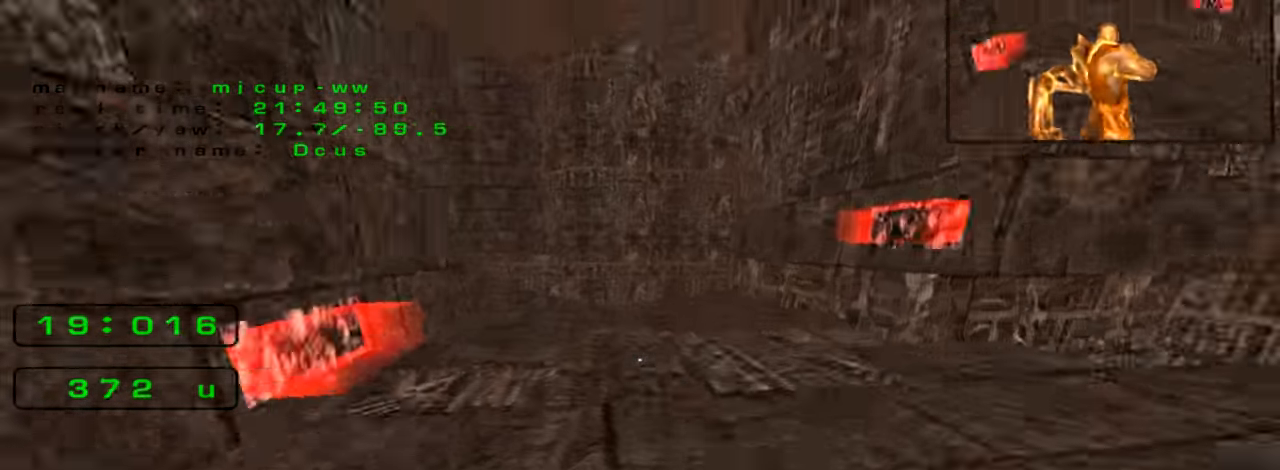
{"keys": ["left", "up"], "events": []}
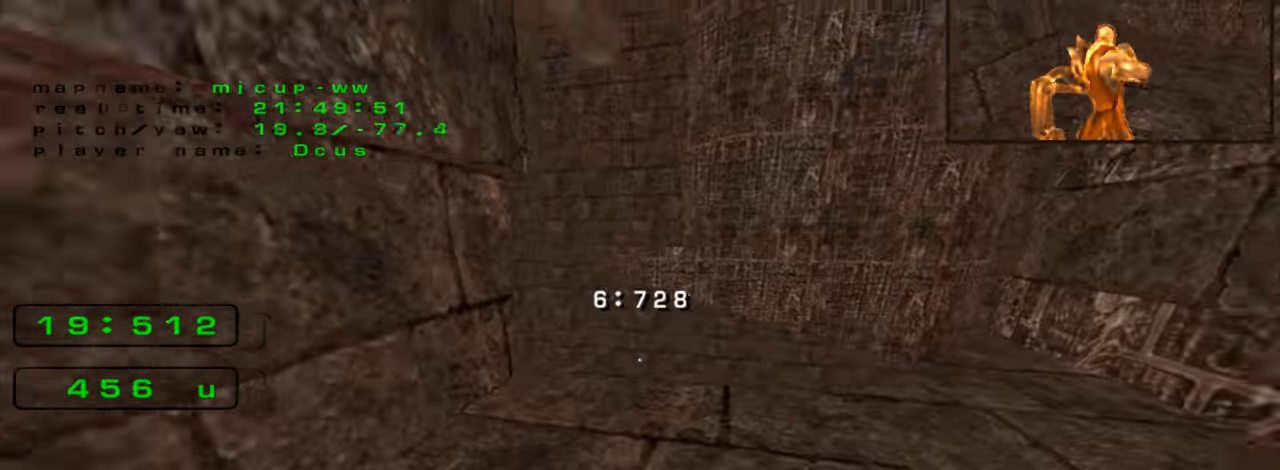
{"keys": ["left", "up"], "events": []}
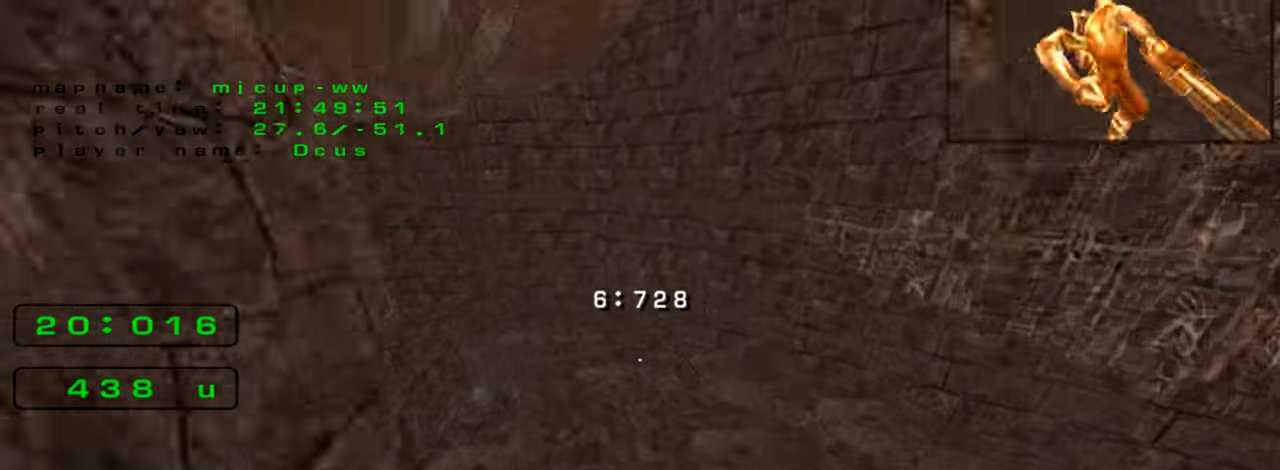
{"keys": ["right"], "events": [[233, "left", "up"], [233, "right", "down"], [300, "up", "up"]]}
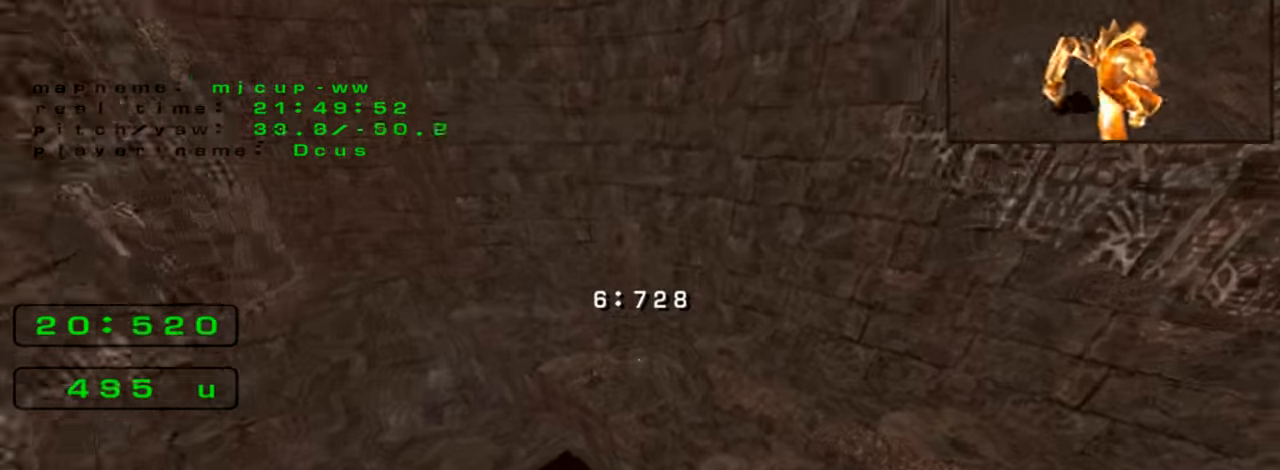
{"keys": ["left"], "events": [[133, "up", "down"], [233, "left", "down"], [233, "right", "up"], [400, "up", "up"]]}
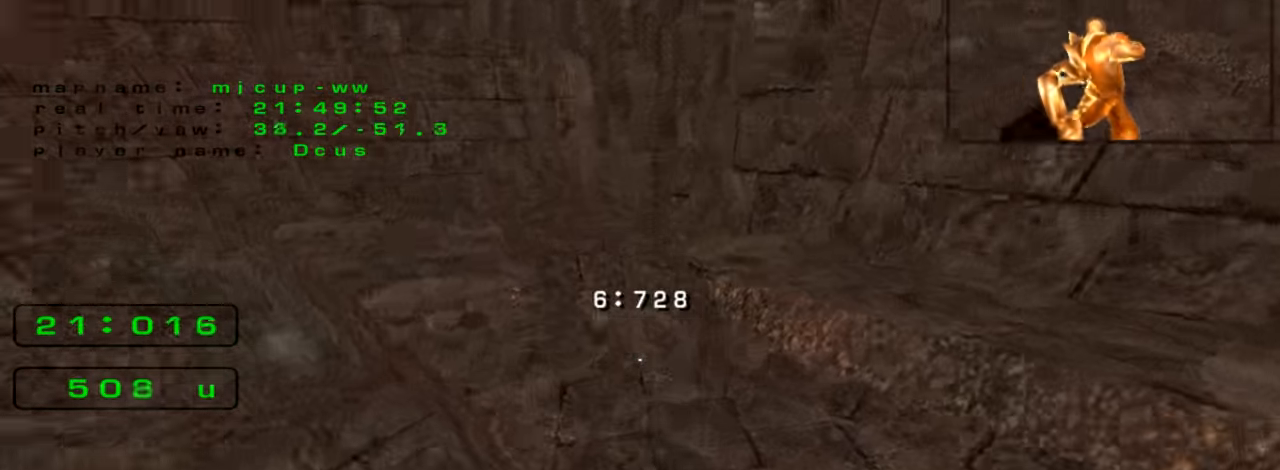
{"keys": ["left", "up"]}
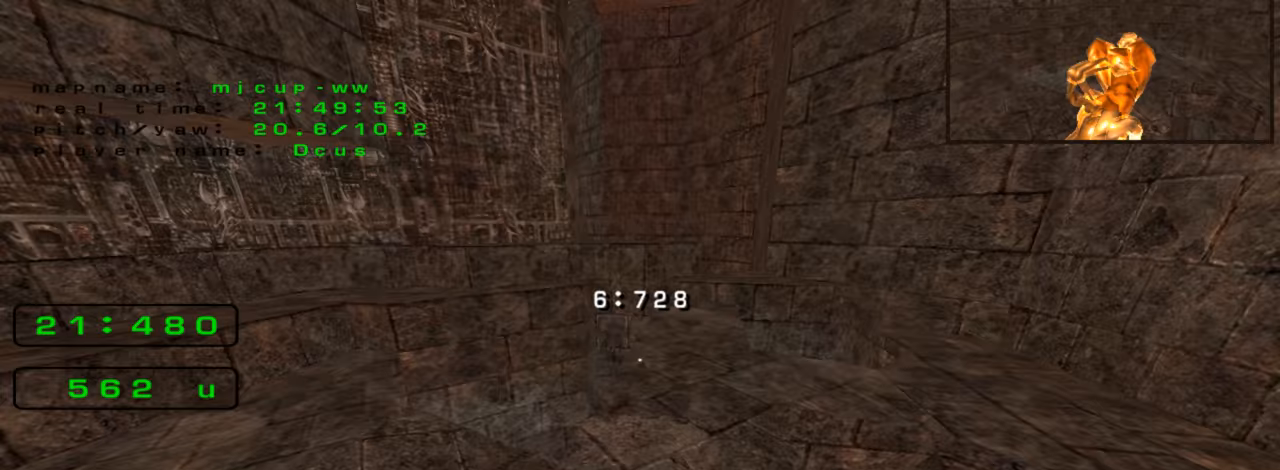
{"keys": ["left", "up"], "events": []}
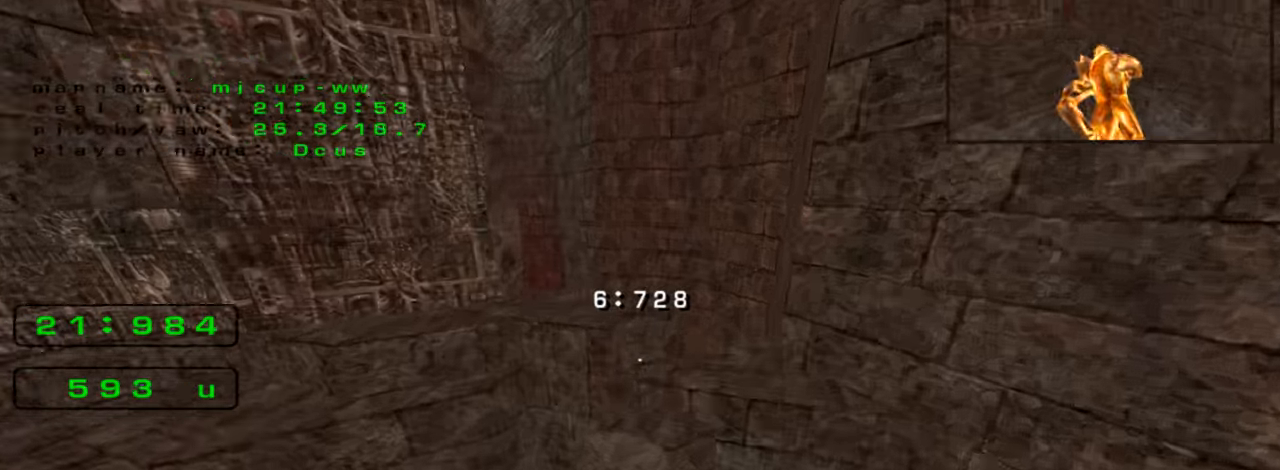
{"keys": ["left", "up"], "events": []}
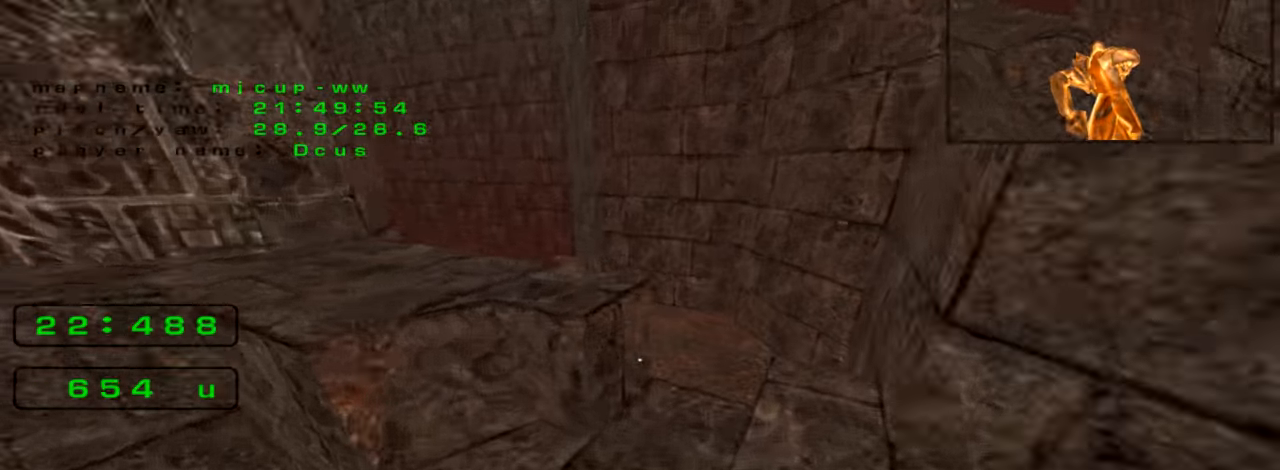
{"keys": ["left", "up"], "events": []}
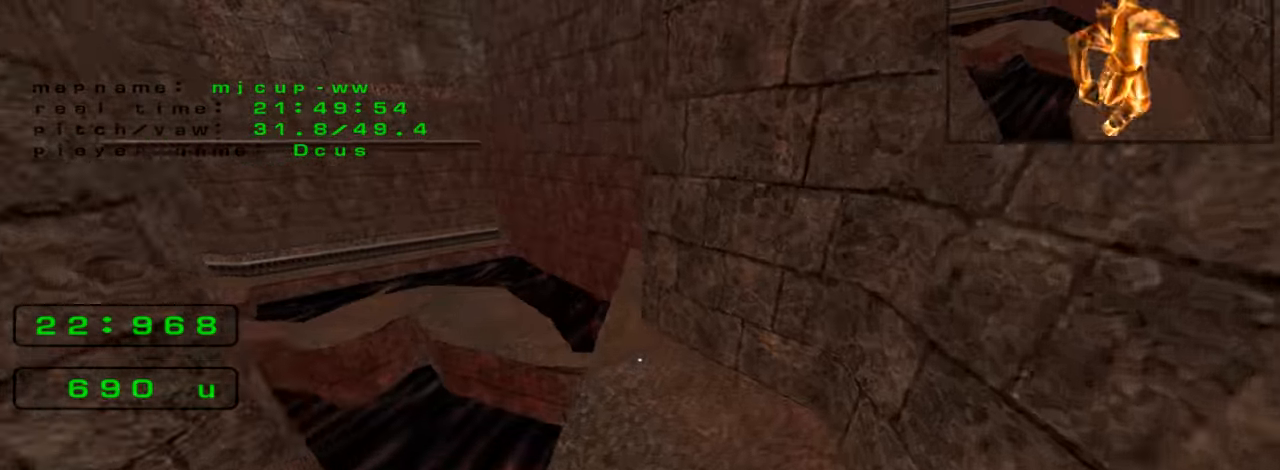
{"keys": ["down", "left"], "events": [[300, "up", "up"], [500, "down", "down"]]}